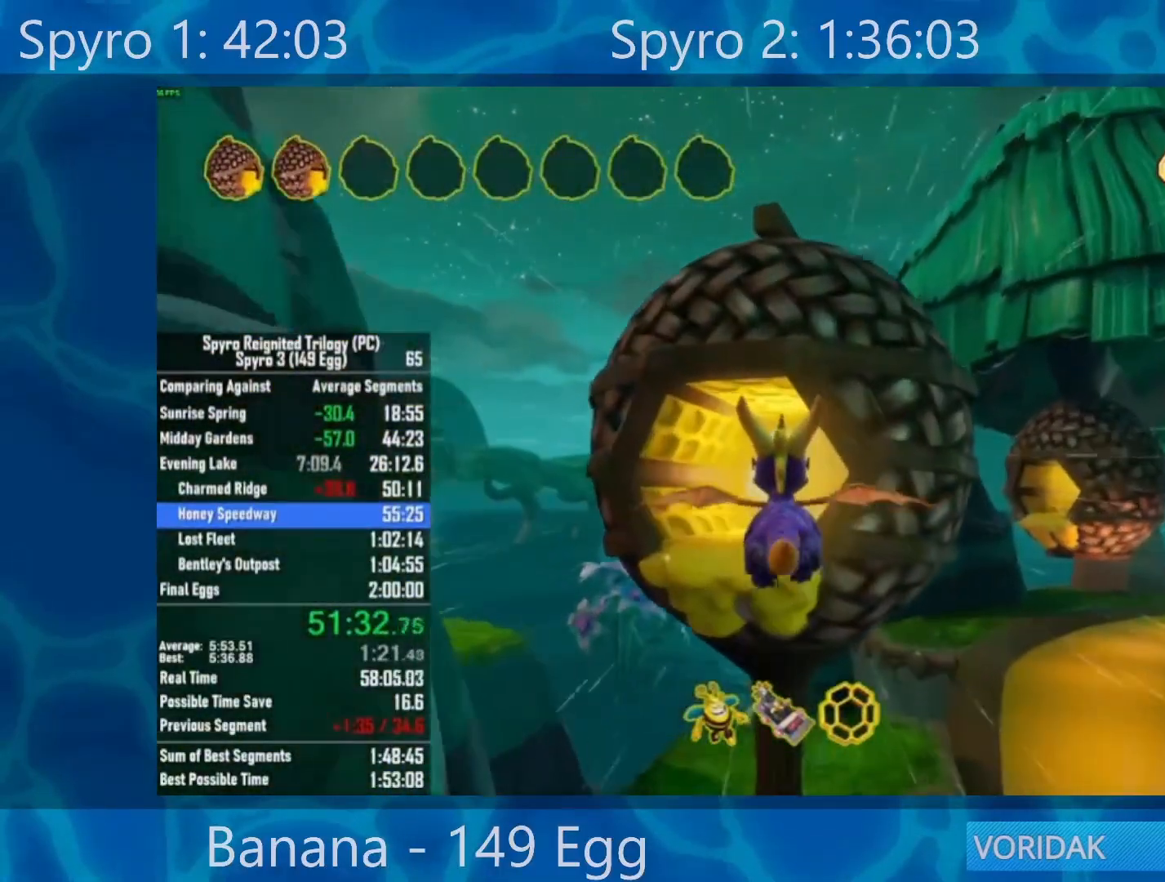
Gameplay with a controller (Xbox layout); each line is a JSON object with the inputs held at the frame after it. "events" lists button and stick changes between this image and that frame as [ms after this image, input, new state], when the widget could be followed in between.
{"buttons": [], "left_stick": "center", "right_stick": "center", "events": []}
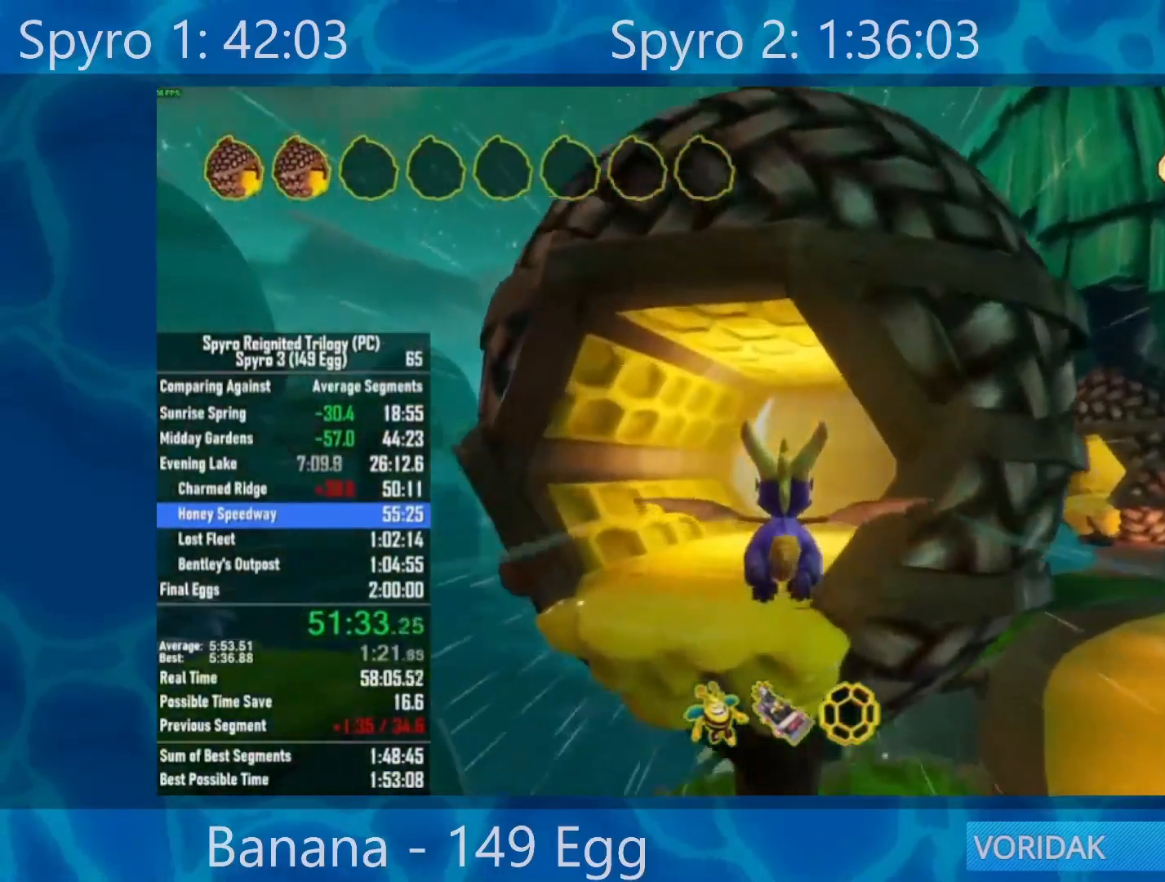
{"buttons": [], "left_stick": "center", "right_stick": "center", "events": [[67, "left_stick", "down-right"], [183, "left_stick", "center"]]}
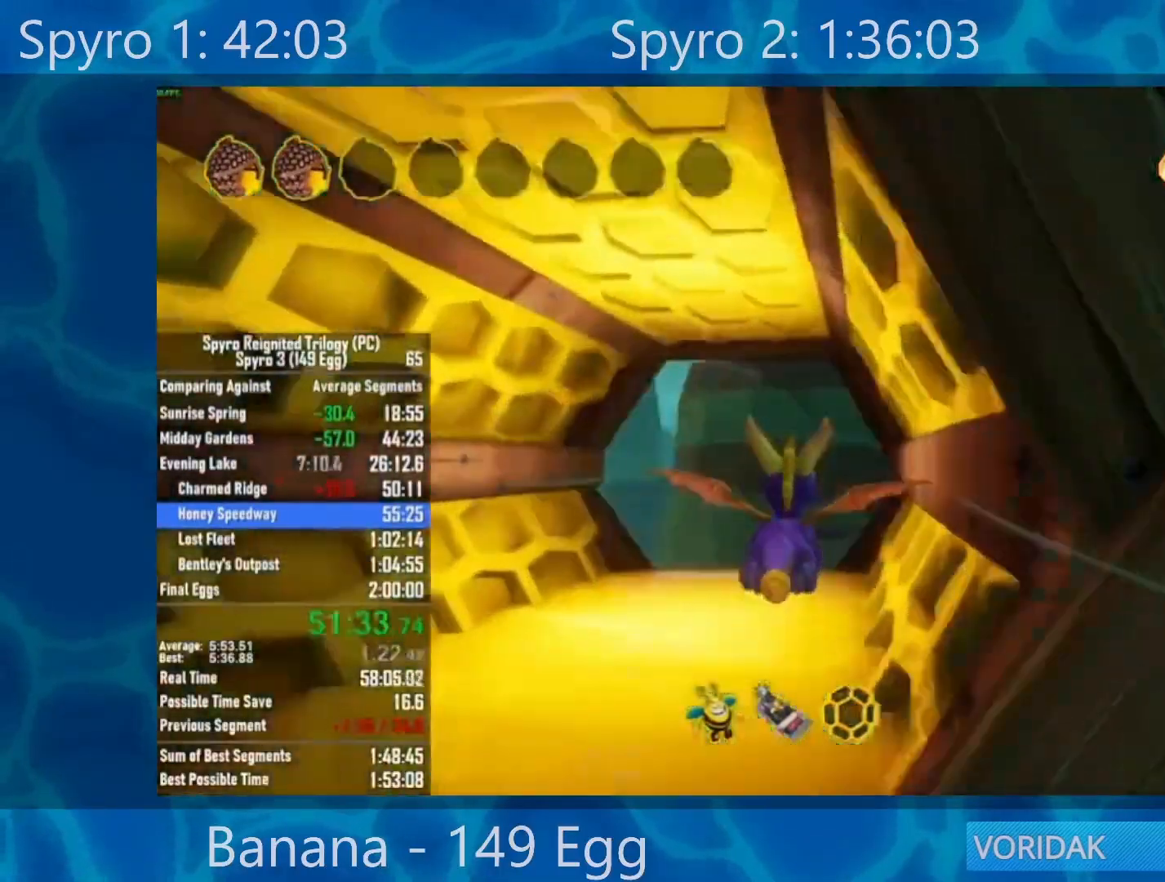
{"buttons": [], "left_stick": "right", "right_stick": "center", "events": [[50, "left_stick", "right"], [167, "left_stick", "center"], [500, "left_stick", "right"]]}
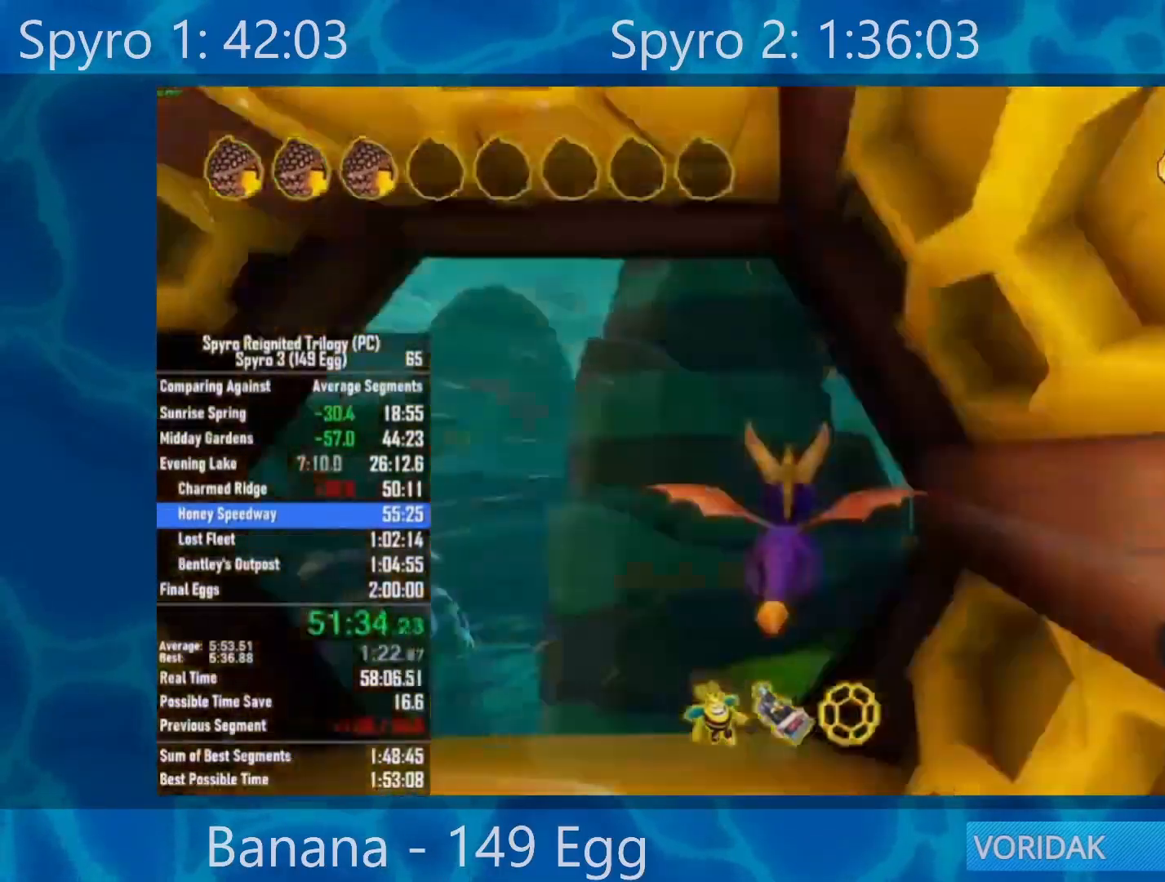
{"buttons": [], "left_stick": "center", "right_stick": "center", "events": [[250, "left_stick", "center"]]}
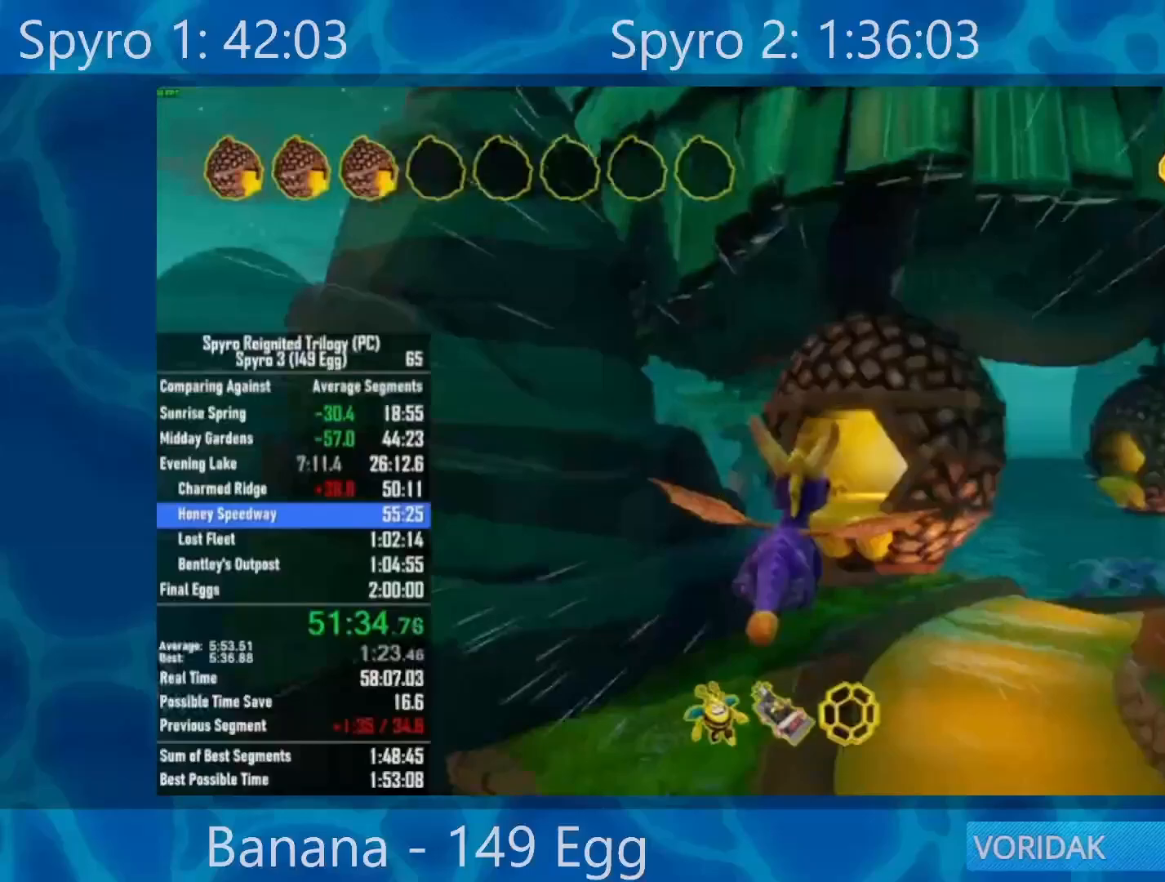
{"buttons": [], "left_stick": "center", "right_stick": "center", "events": []}
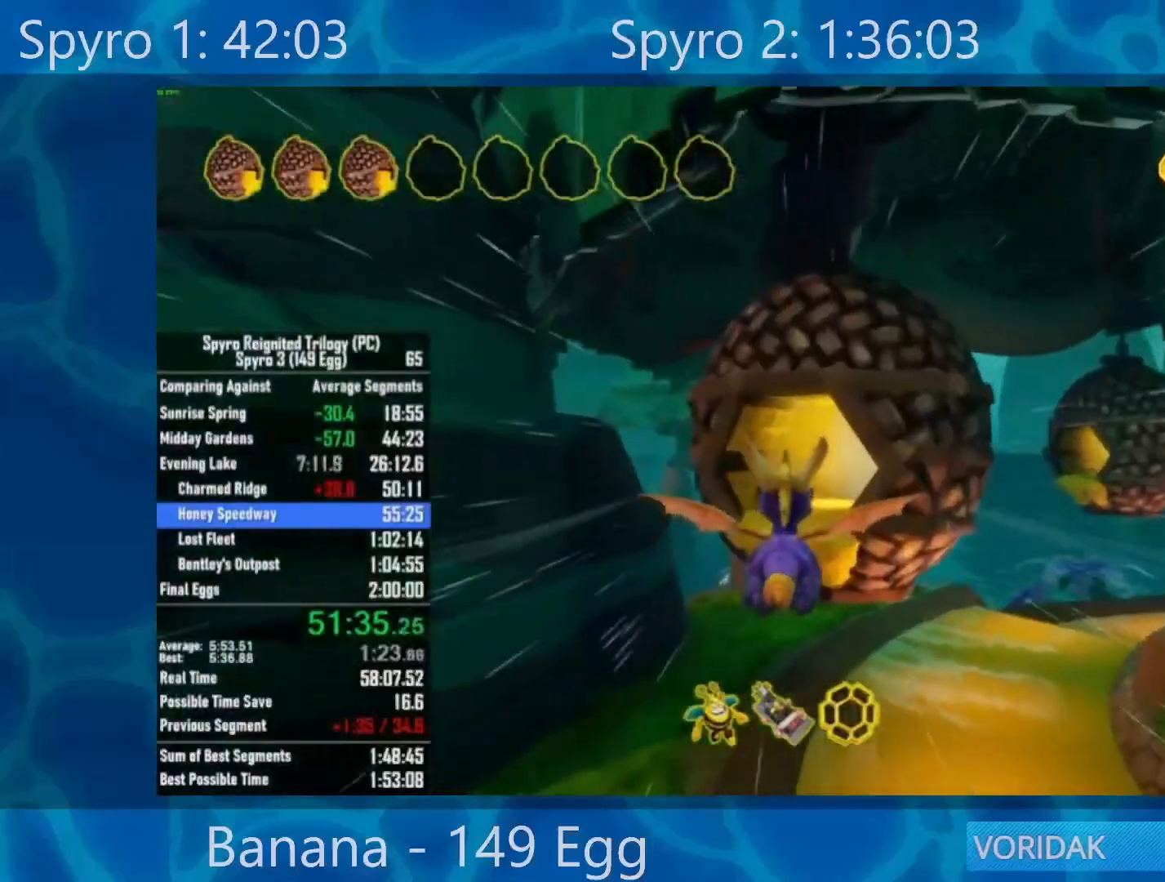
{"buttons": [], "left_stick": "center", "right_stick": "center", "events": [[217, "R2", "down"], [217, "left_stick", "right"], [350, "left_stick", "center"], [417, "R2", "up"]]}
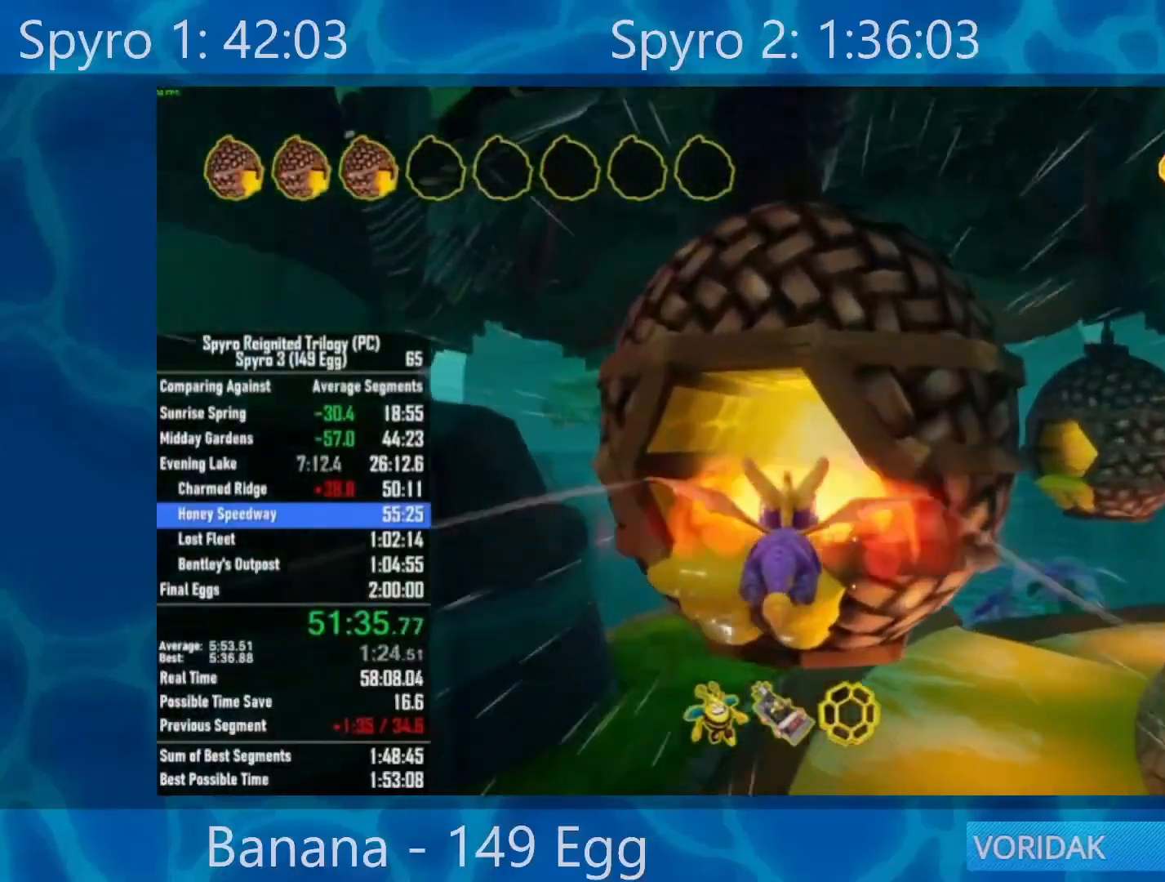
{"buttons": [], "left_stick": "center", "right_stick": "center", "events": [[350, "left_stick", "right"], [433, "left_stick", "center"]]}
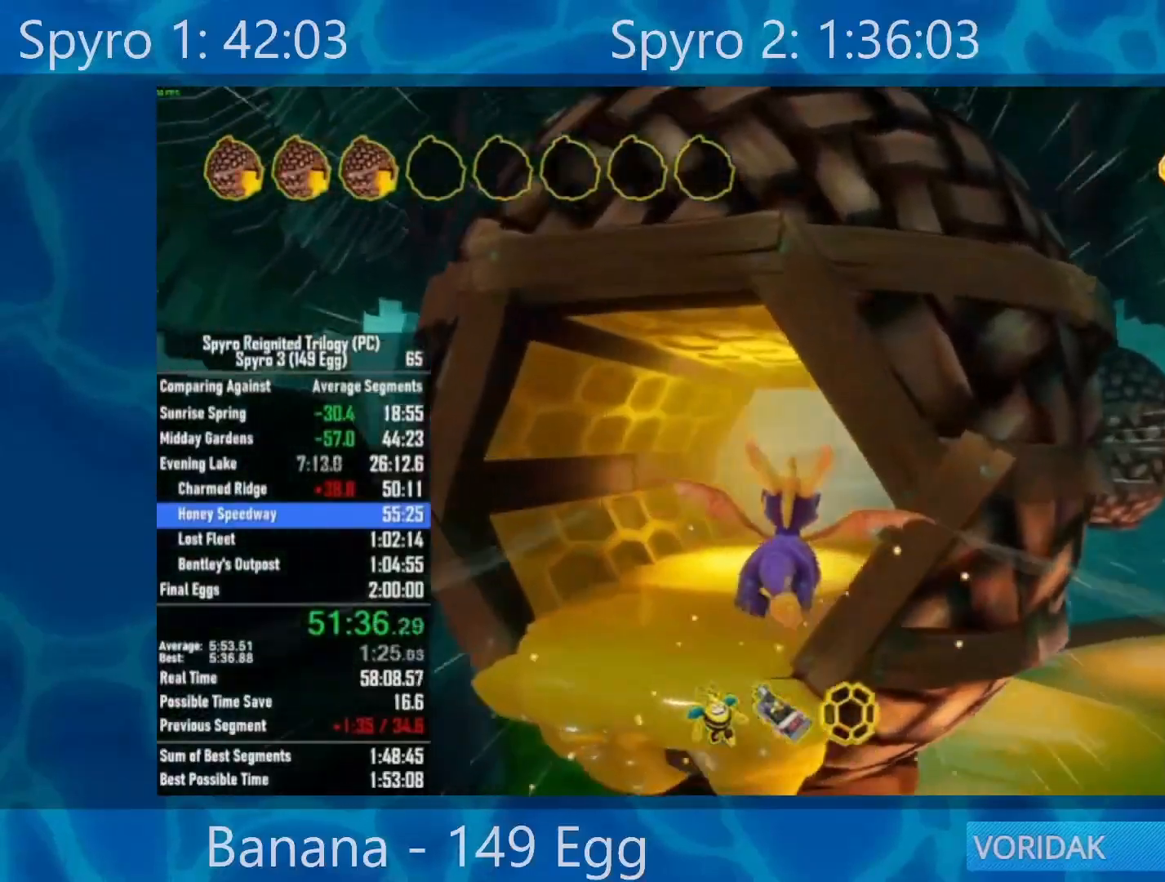
{"buttons": [], "left_stick": "center", "right_stick": "center", "events": [[250, "left_stick", "right"], [417, "left_stick", "center"]]}
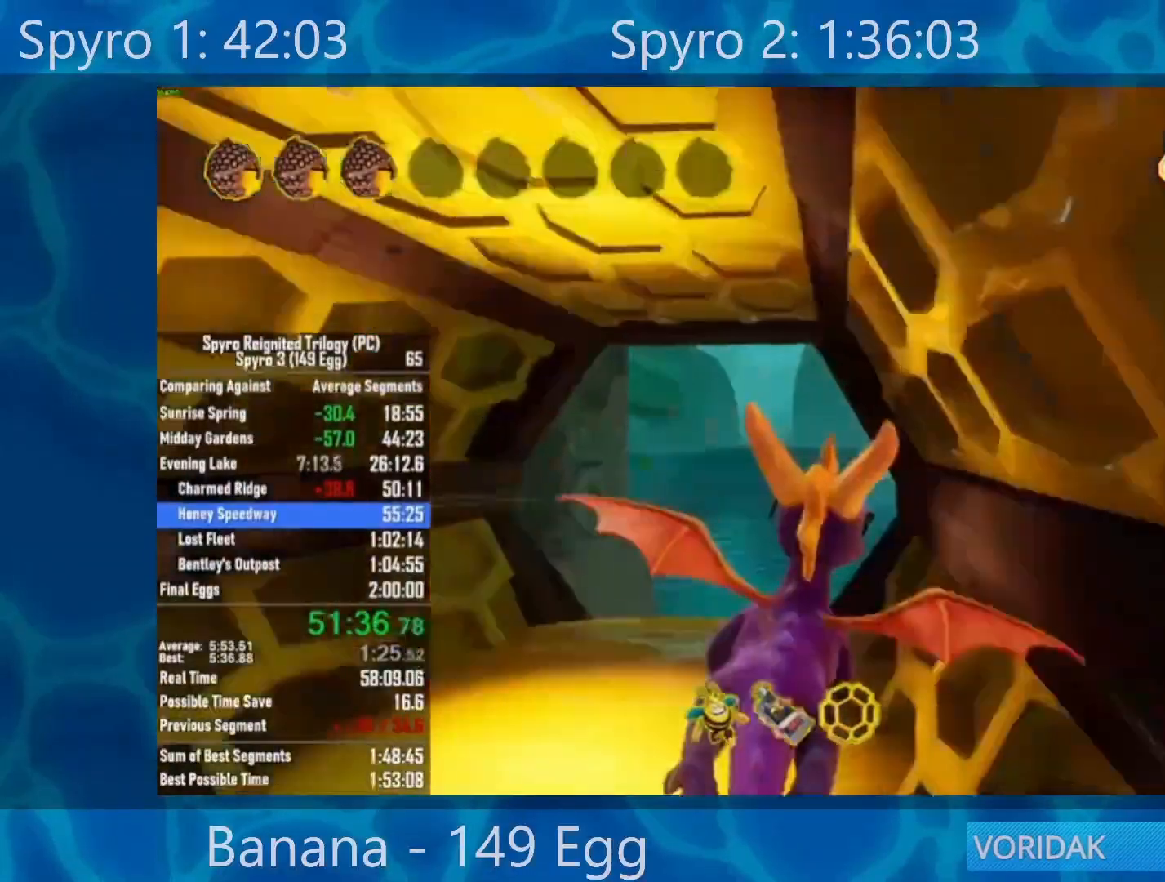
{"buttons": [], "left_stick": "center", "right_stick": "center", "events": []}
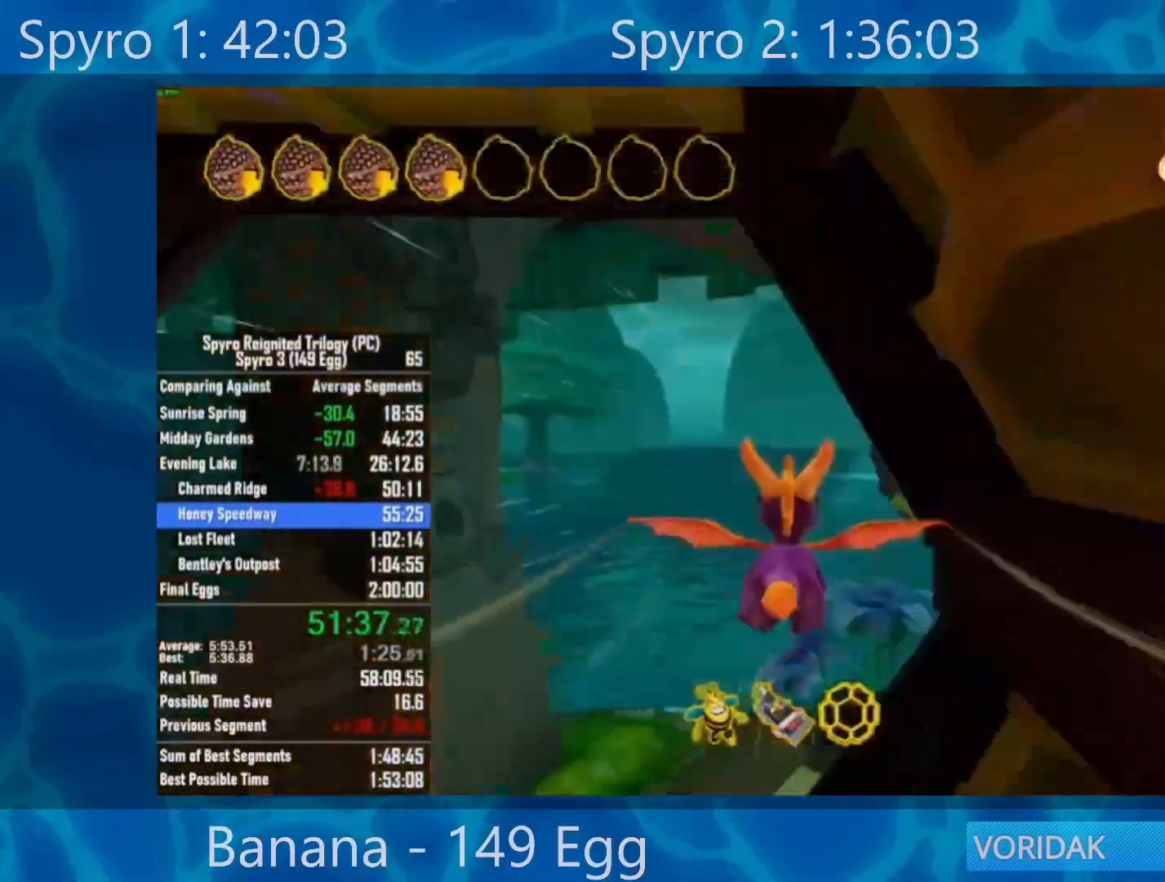
{"buttons": [], "left_stick": "left", "right_stick": "center", "events": [[67, "left_stick", "right"], [300, "left_stick", "center"], [500, "left_stick", "left"]]}
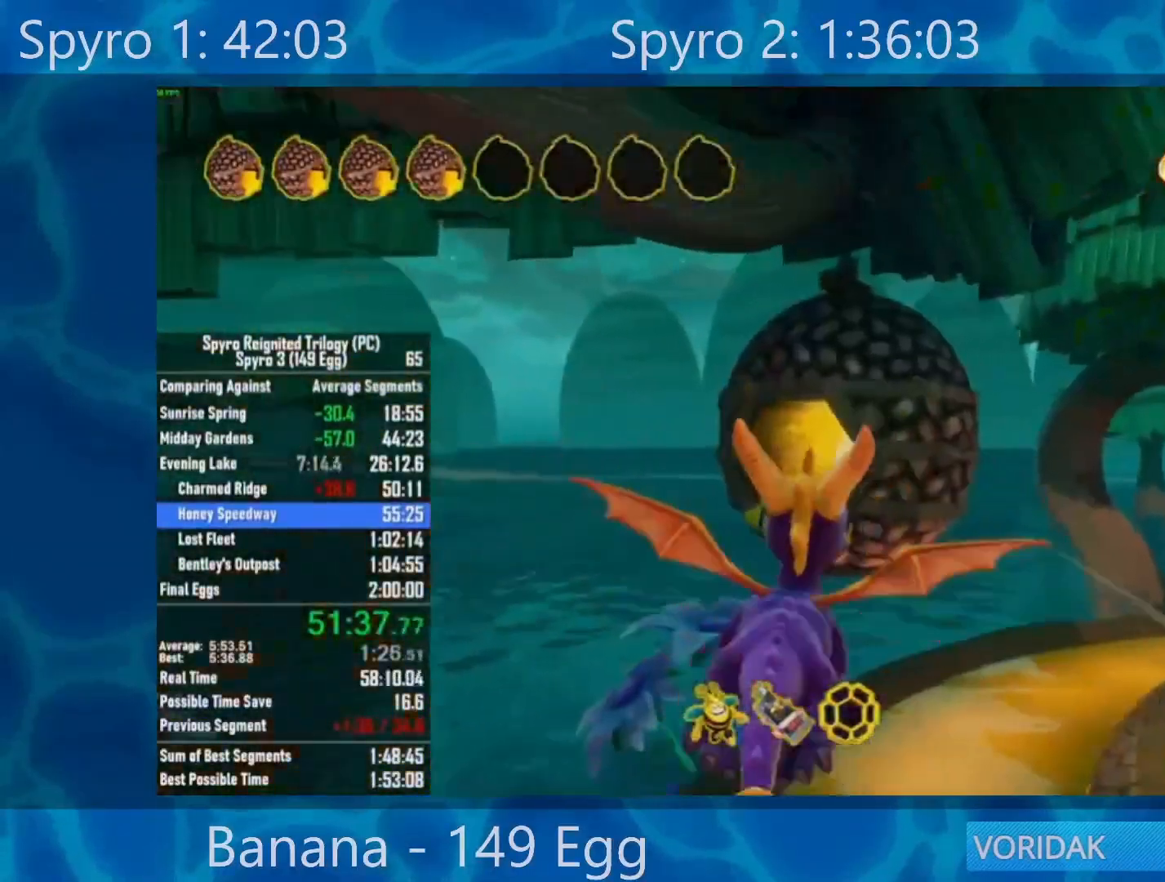
{"buttons": [], "left_stick": "center", "right_stick": "center", "events": [[67, "left_stick", "center"]]}
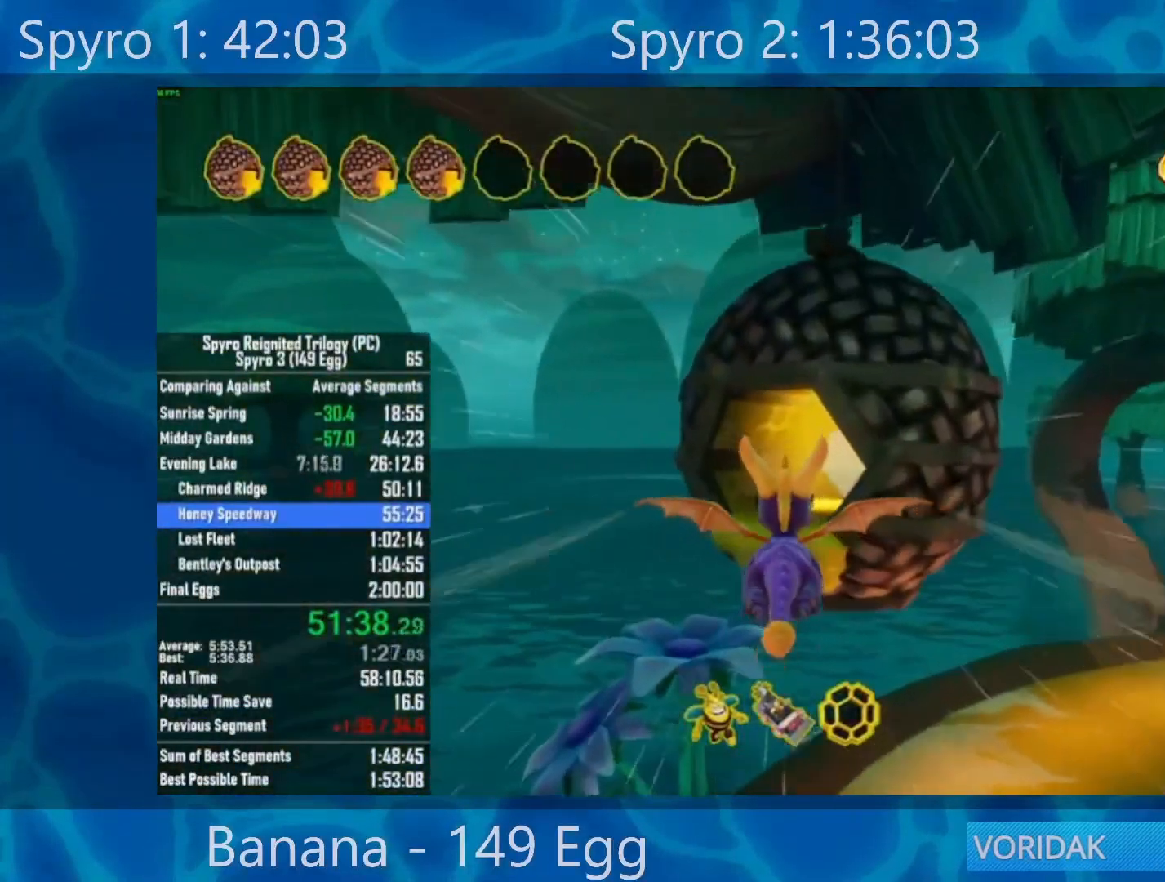
{"buttons": [], "left_stick": "center", "right_stick": "center", "events": [[67, "R2", "down"], [267, "R2", "up"]]}
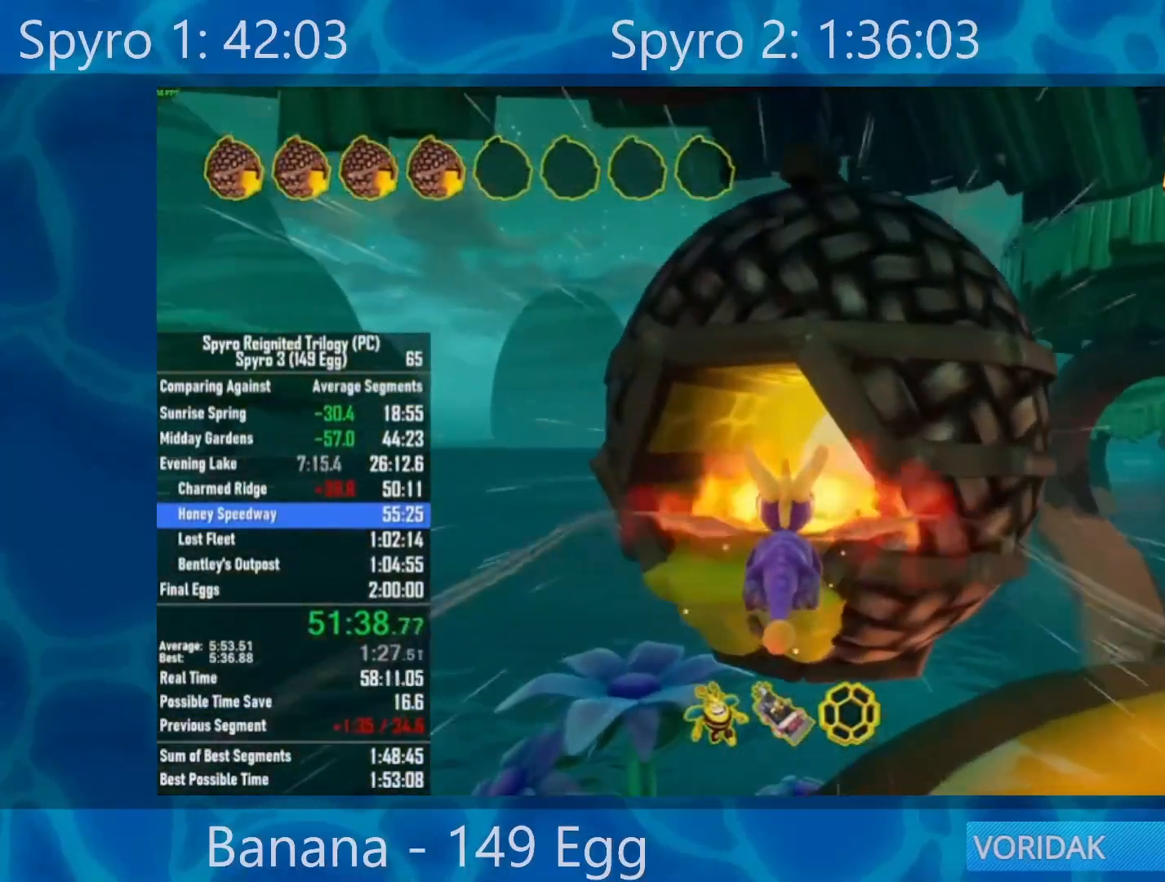
{"buttons": [], "left_stick": "right", "right_stick": "center", "events": [[383, "left_stick", "right"]]}
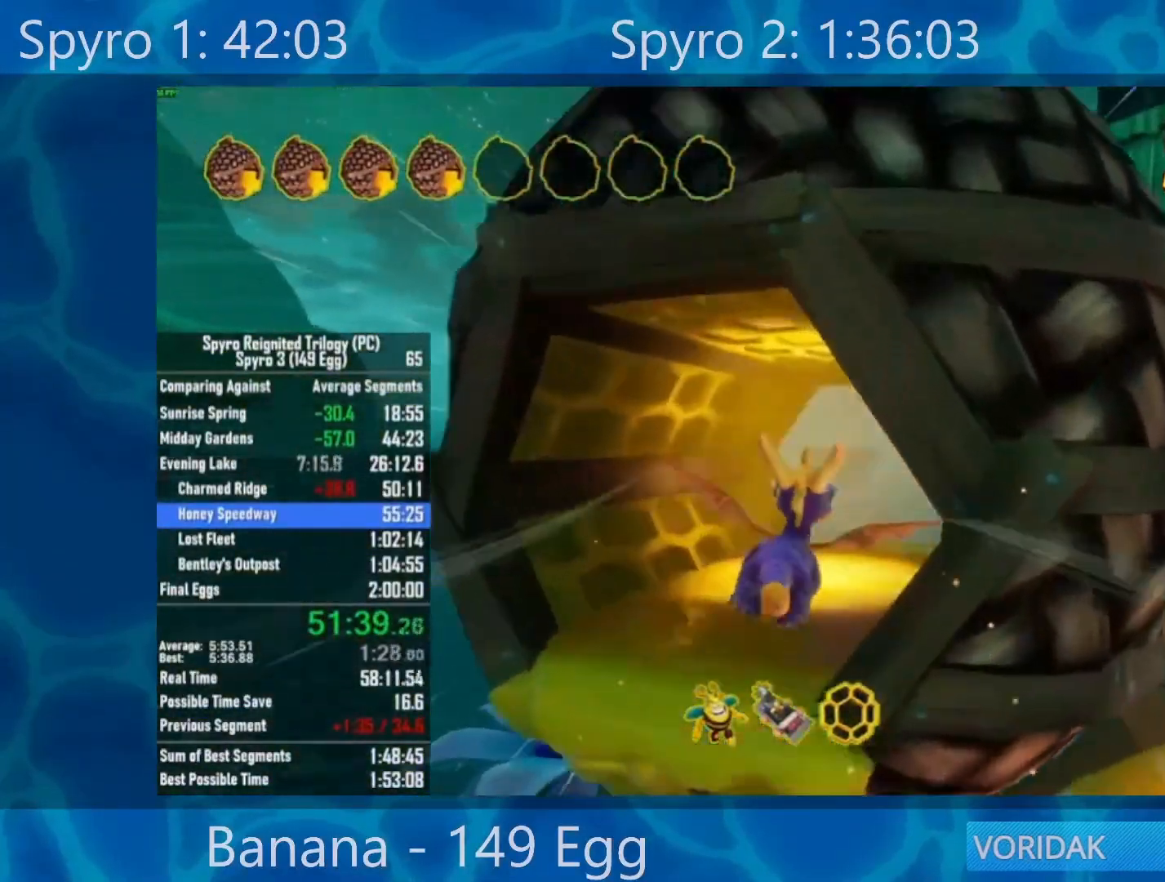
{"buttons": [], "left_stick": "center", "right_stick": "center", "events": [[100, "left_stick", "center"], [200, "left_stick", "right"], [400, "left_stick", "center"]]}
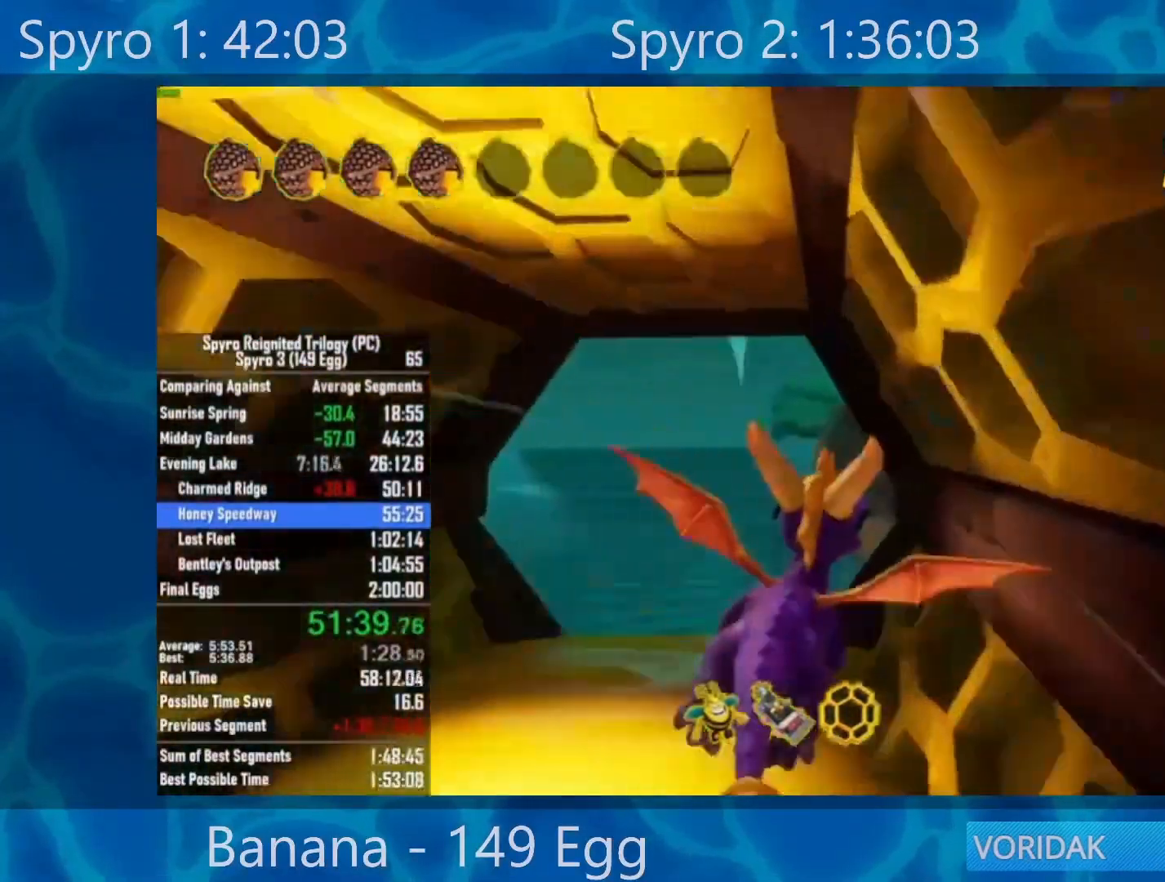
{"buttons": [], "left_stick": "right", "right_stick": "center", "events": [[450, "left_stick", "right"]]}
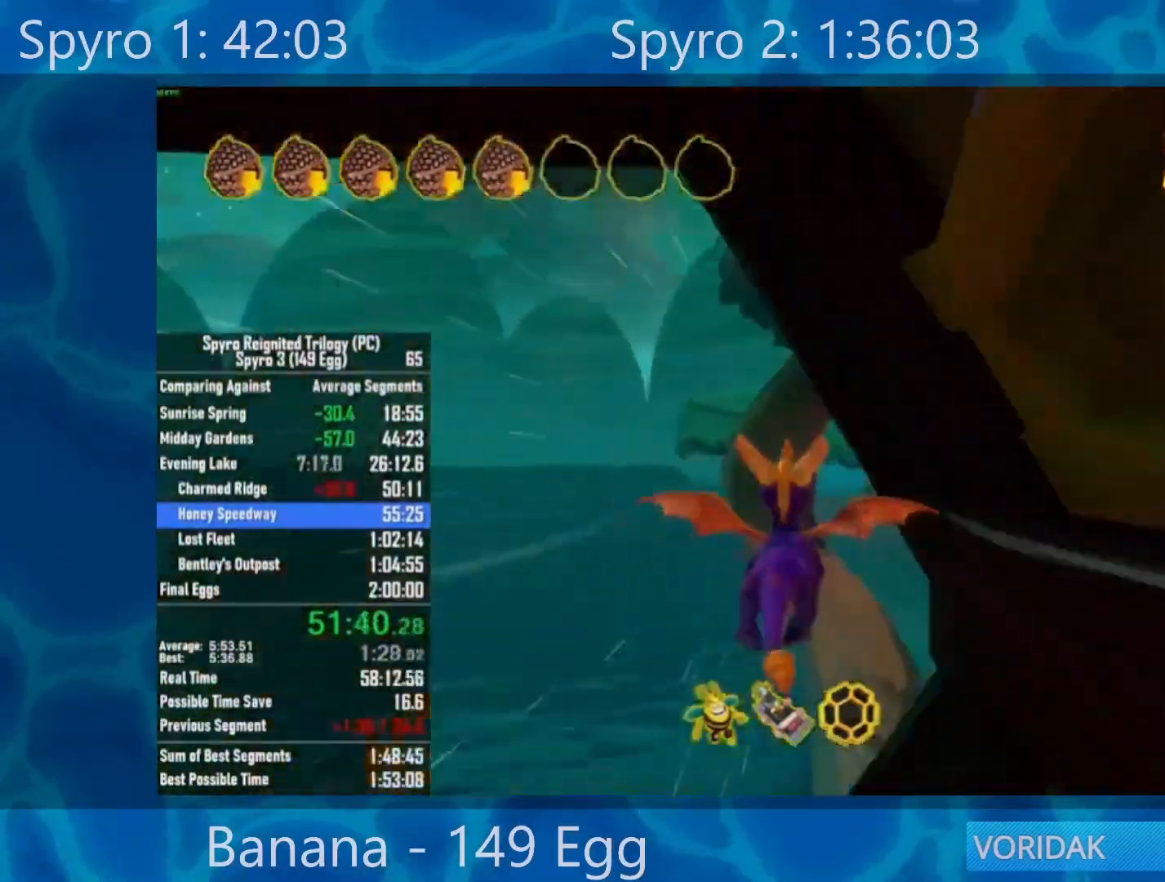
{"buttons": [], "left_stick": "up", "right_stick": "center", "events": [[117, "left_stick", "up-right"], [250, "left_stick", "center"], [317, "left_stick", "up"]]}
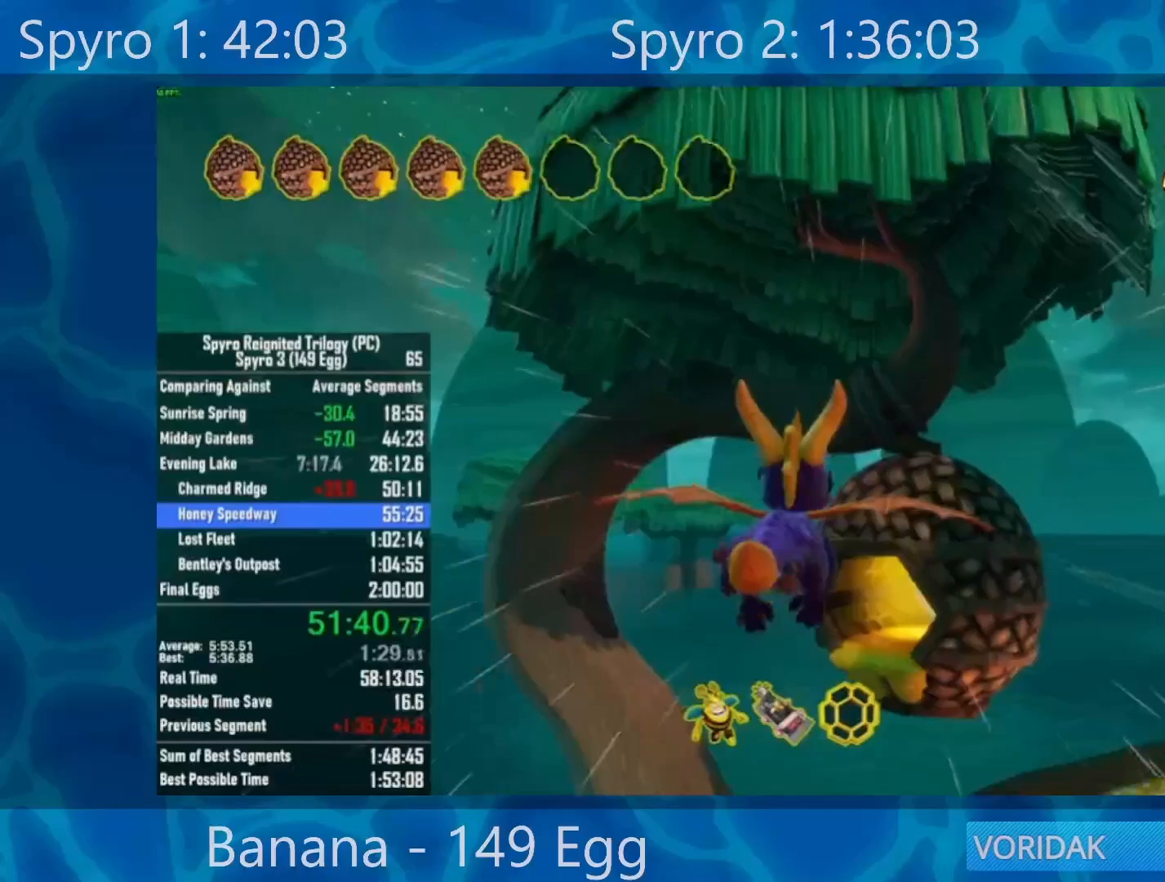
{"buttons": [], "left_stick": "center", "right_stick": "center", "events": [[183, "left_stick", "center"]]}
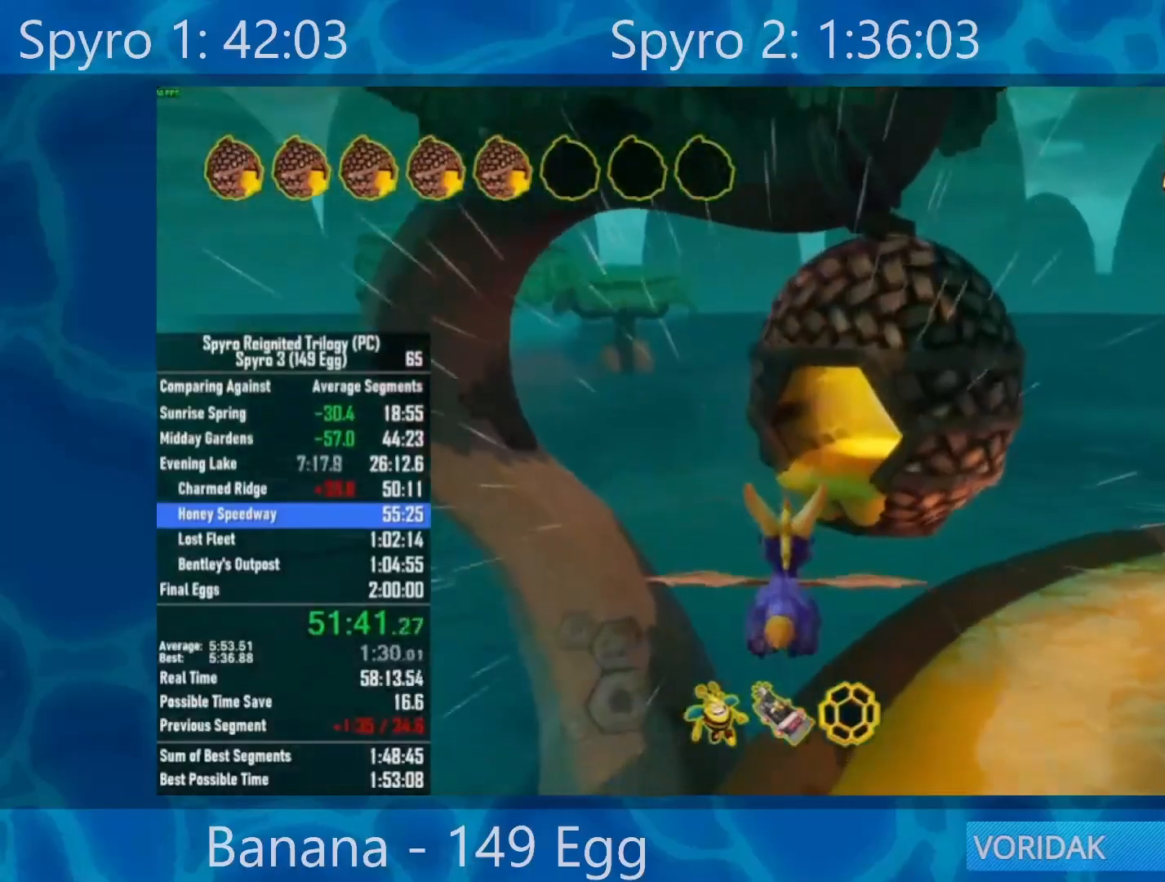
{"buttons": [], "left_stick": "center", "right_stick": "center", "events": [[233, "left_stick", "up-right"], [400, "left_stick", "center"]]}
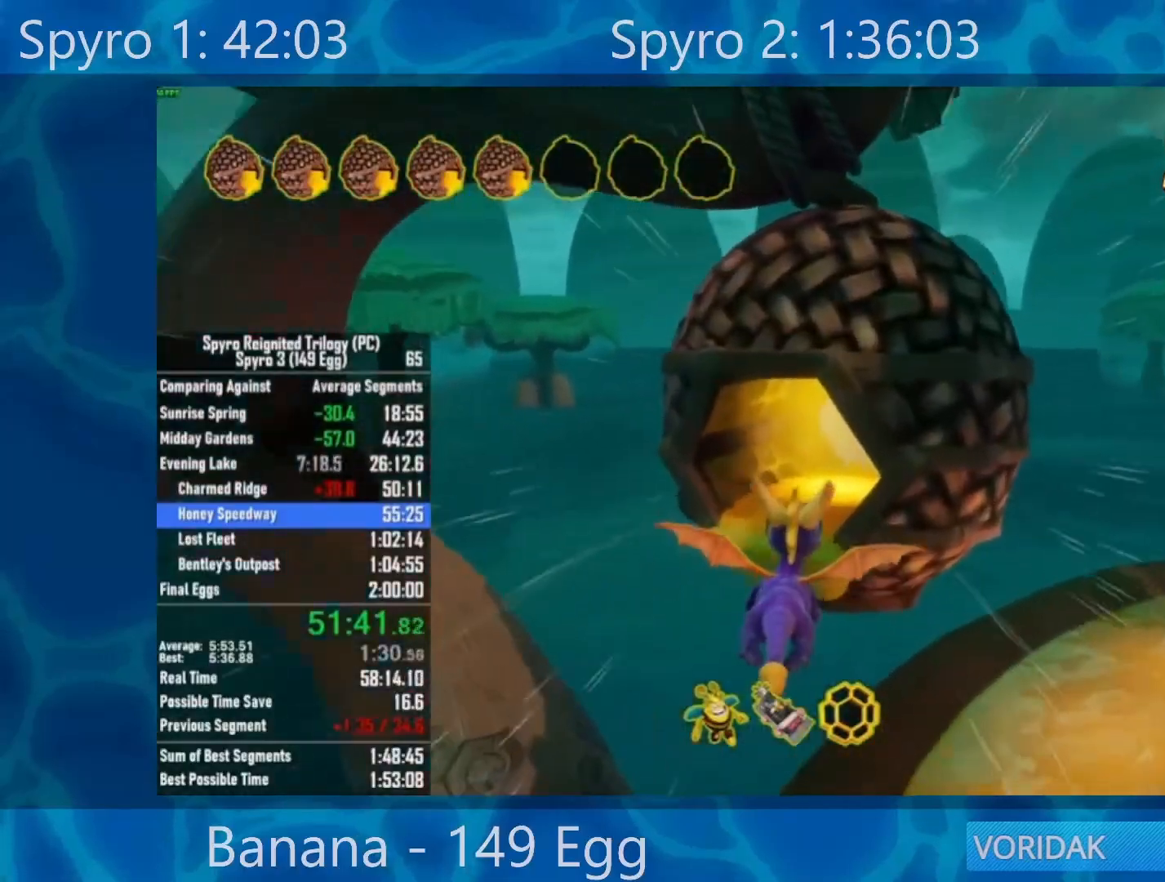
{"buttons": [], "left_stick": "center", "right_stick": "center", "events": [[200, "left_stick", "up"], [367, "left_stick", "center"]]}
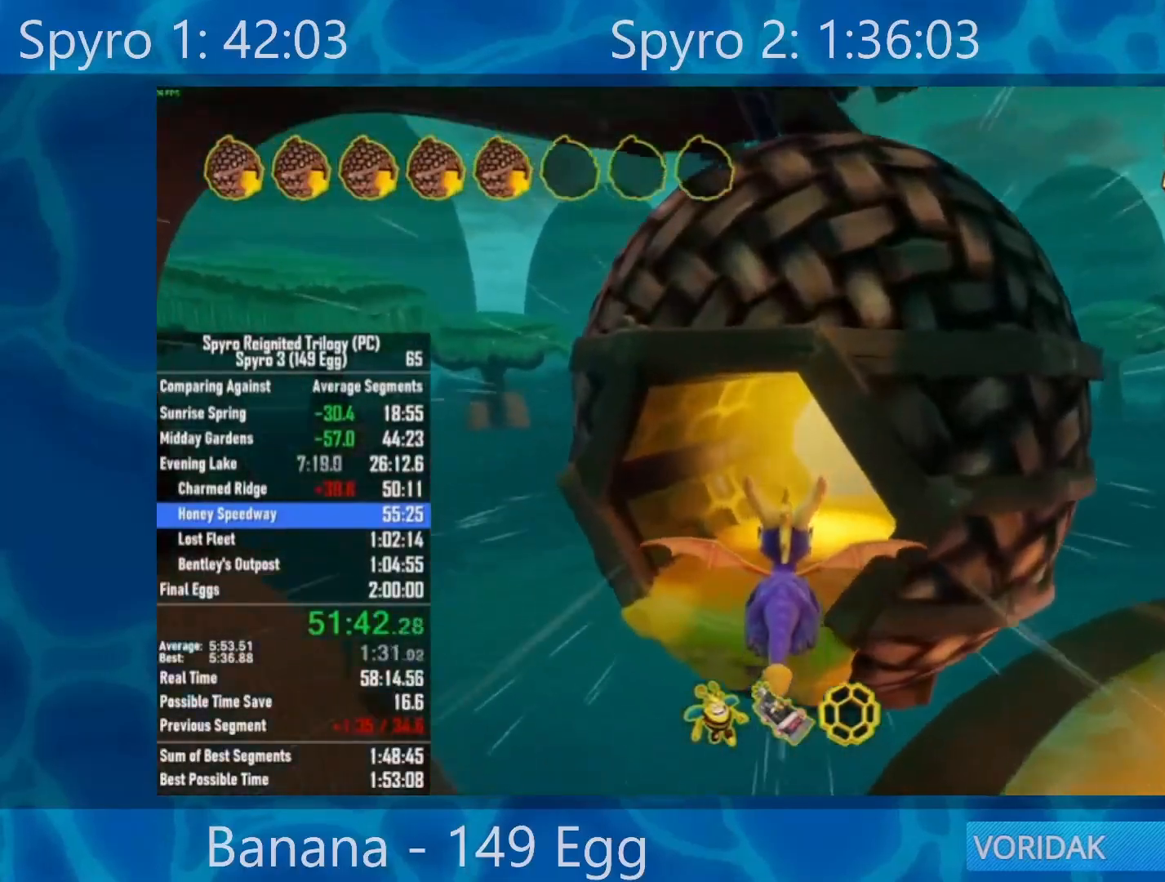
{"buttons": [], "left_stick": "right", "right_stick": "center", "events": [[150, "left_stick", "right"], [300, "left_stick", "center"], [500, "left_stick", "right"]]}
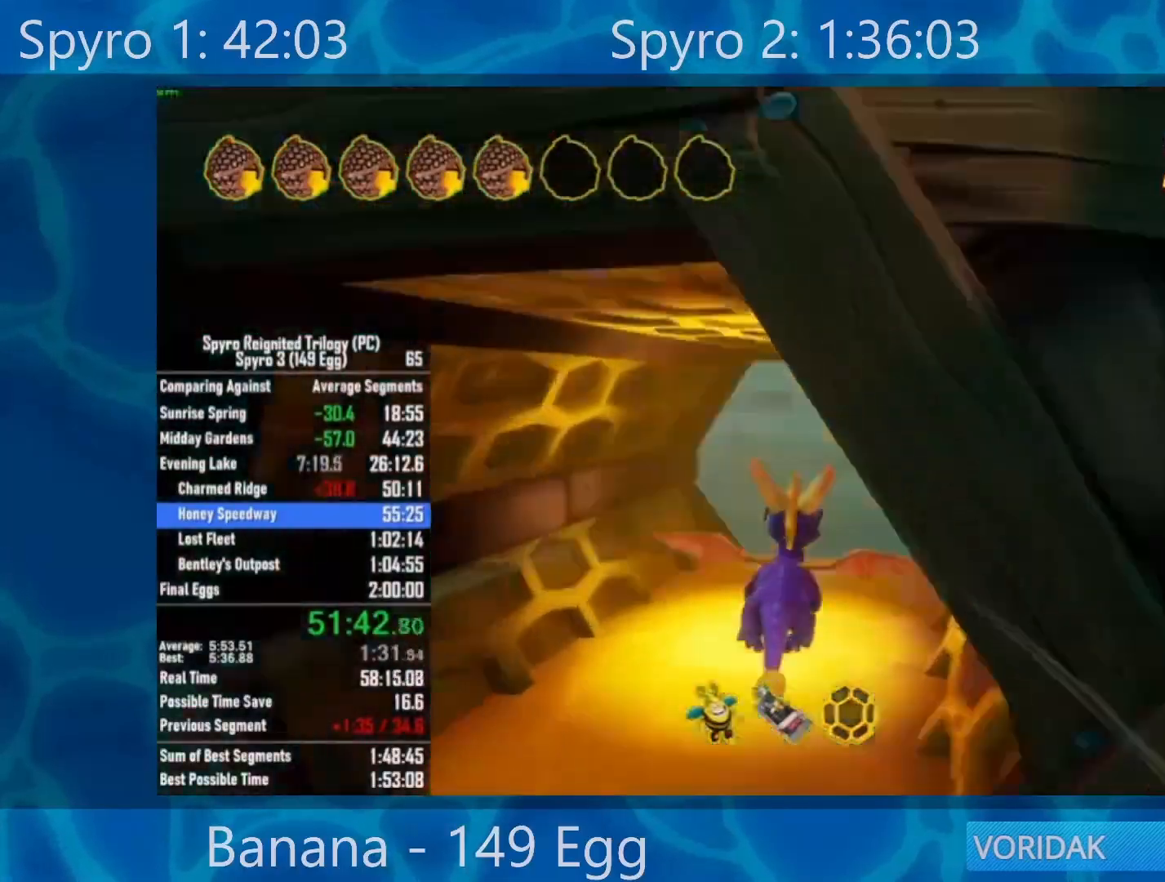
{"buttons": [], "left_stick": "center", "right_stick": "center", "events": [[150, "left_stick", "center"], [367, "left_stick", "right"], [500, "left_stick", "center"]]}
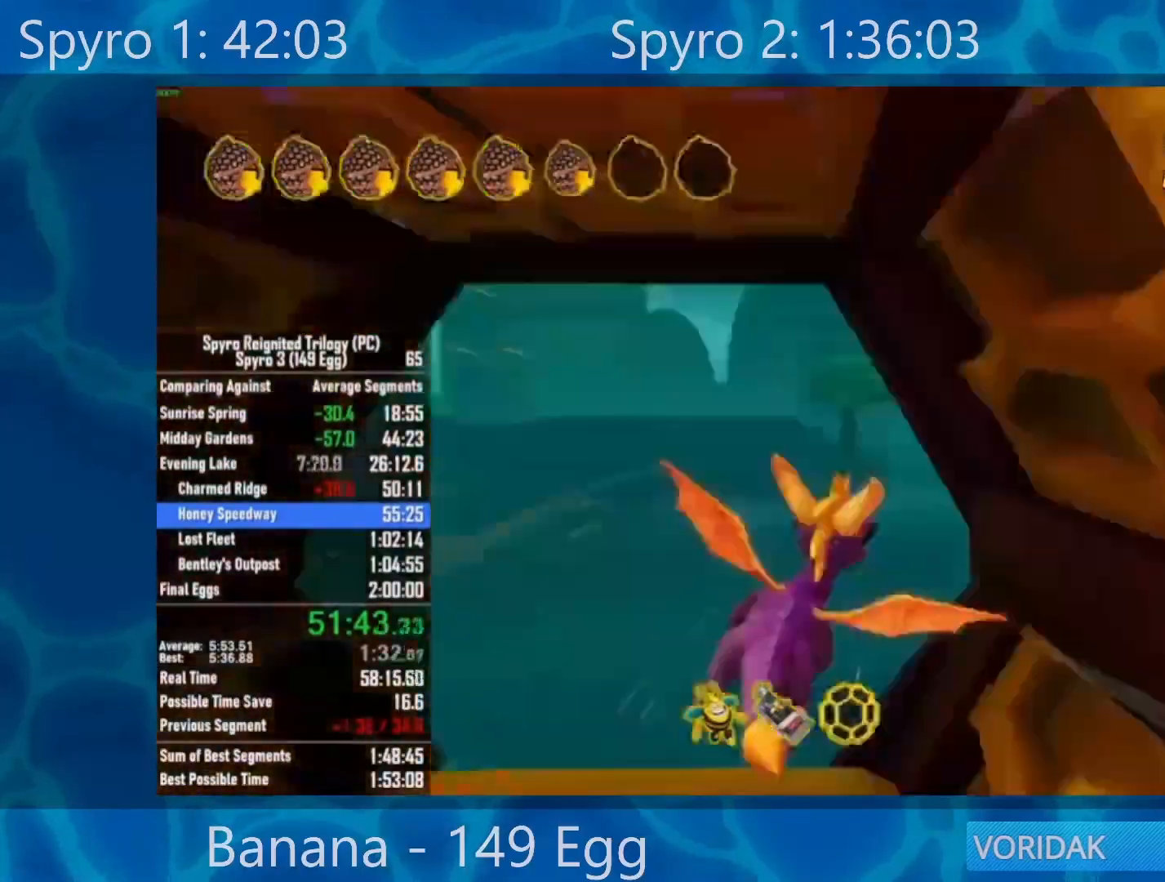
{"buttons": [], "left_stick": "up-right", "right_stick": "center", "events": [[200, "left_stick", "right"], [267, "left_stick", "up-right"]]}
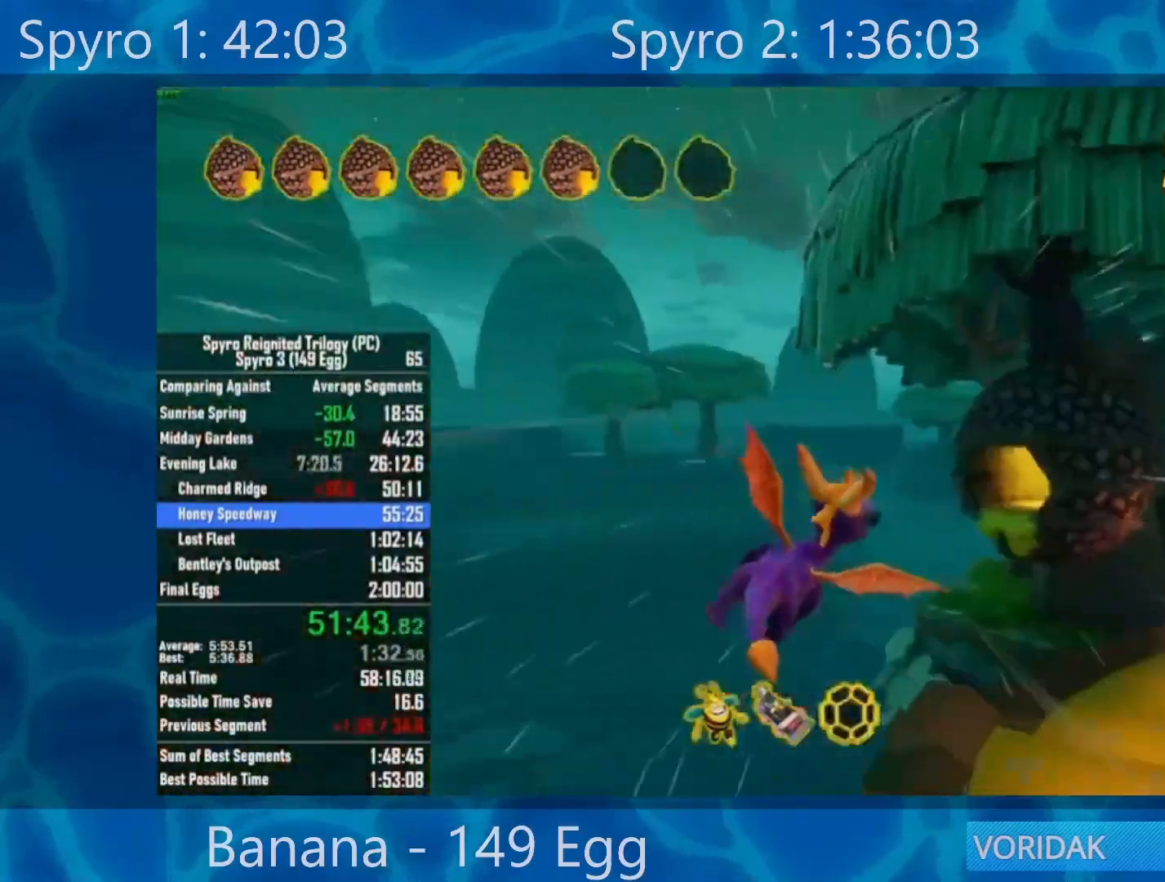
{"buttons": [], "left_stick": "center", "right_stick": "center", "events": [[100, "left_stick", "center"], [283, "left_stick", "up"], [383, "left_stick", "center"]]}
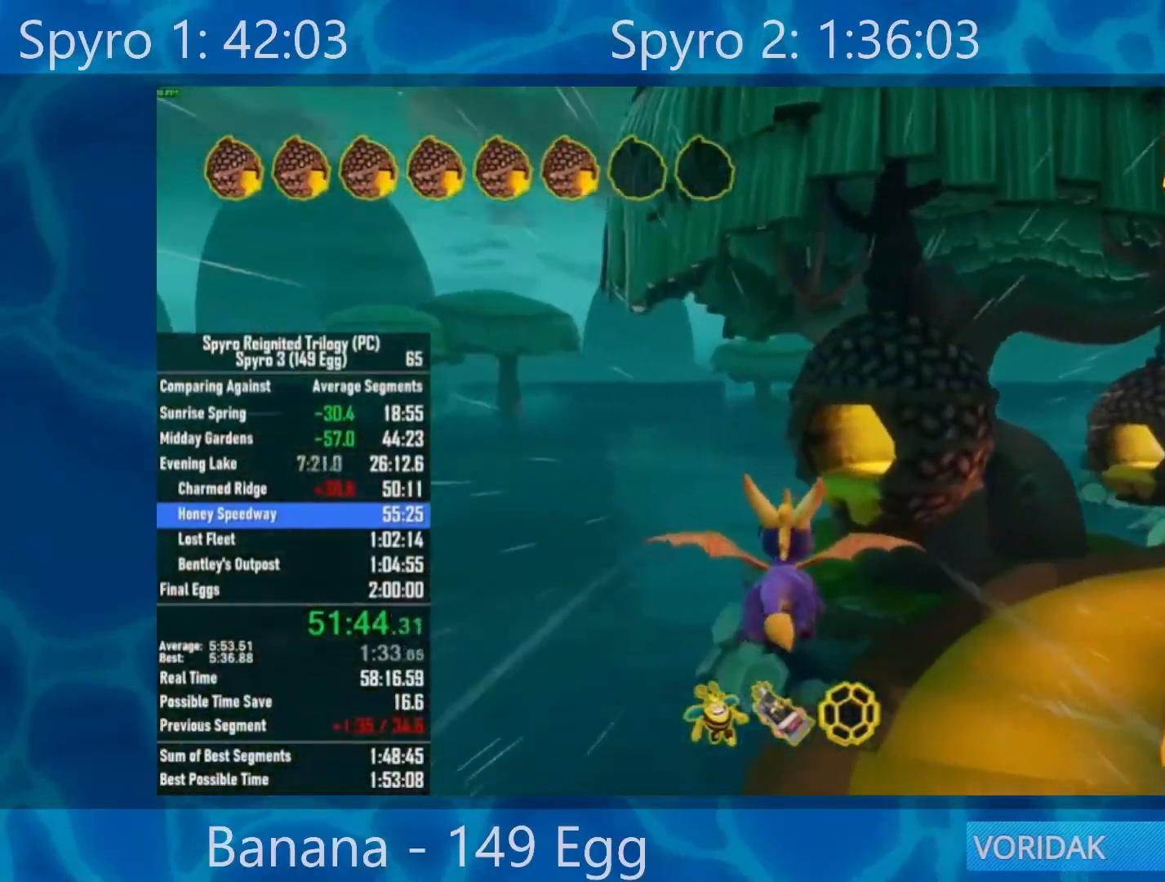
{"buttons": [], "left_stick": "center", "right_stick": "center", "events": []}
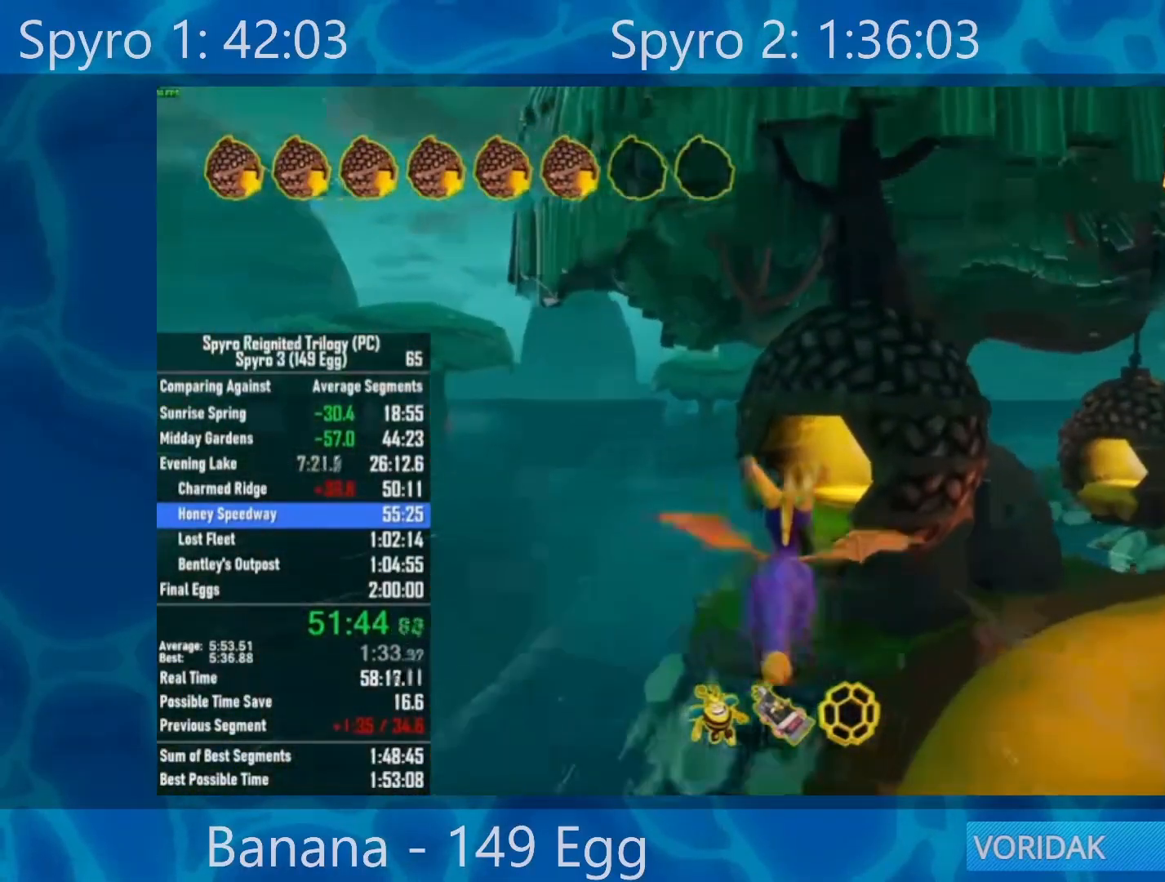
{"buttons": [], "left_stick": "center", "right_stick": "center", "events": [[267, "left_stick", "up"], [333, "left_stick", "center"]]}
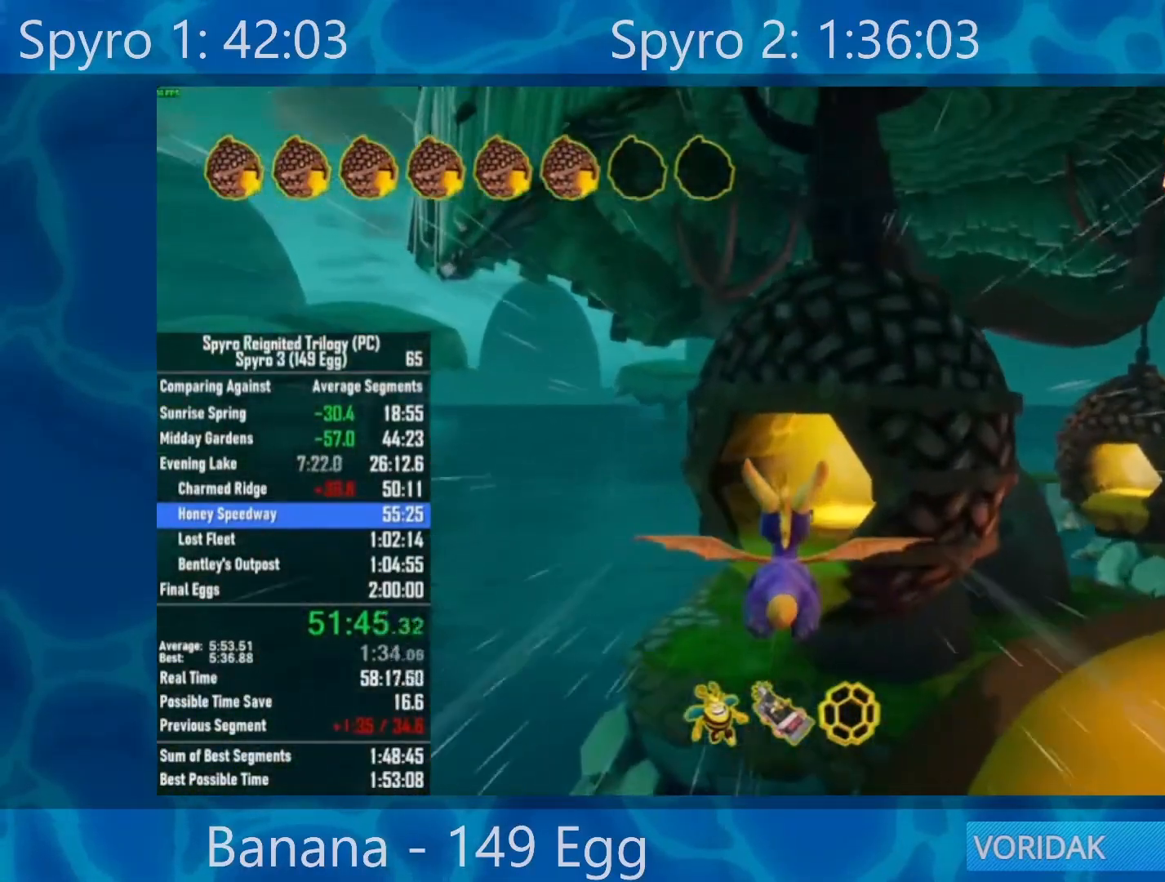
{"buttons": [], "left_stick": "center", "right_stick": "center", "events": [[133, "left_stick", "up-right"], [233, "left_stick", "center"]]}
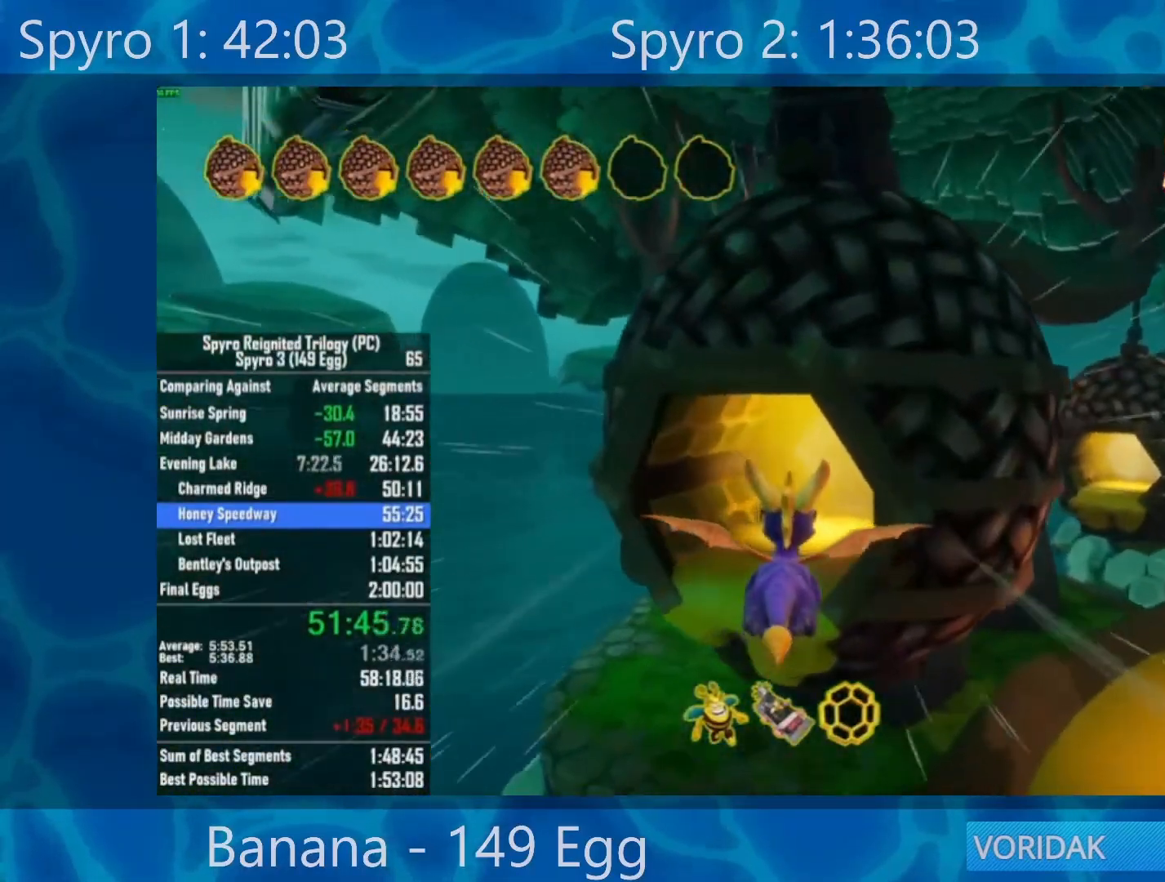
{"buttons": [], "left_stick": "center", "right_stick": "center", "events": [[150, "left_stick", "up-right"], [267, "left_stick", "center"]]}
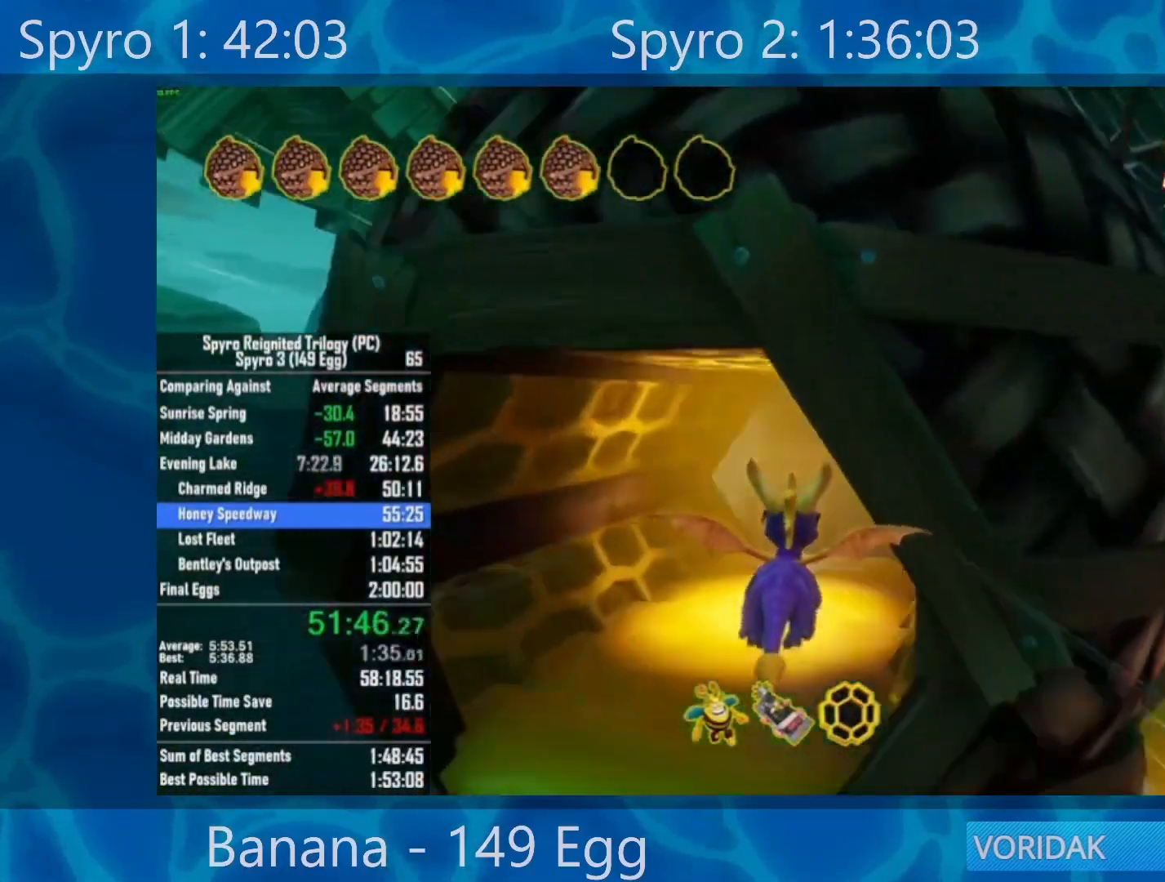
{"buttons": [], "left_stick": "center", "right_stick": "center", "events": [[150, "left_stick", "right"], [367, "left_stick", "center"]]}
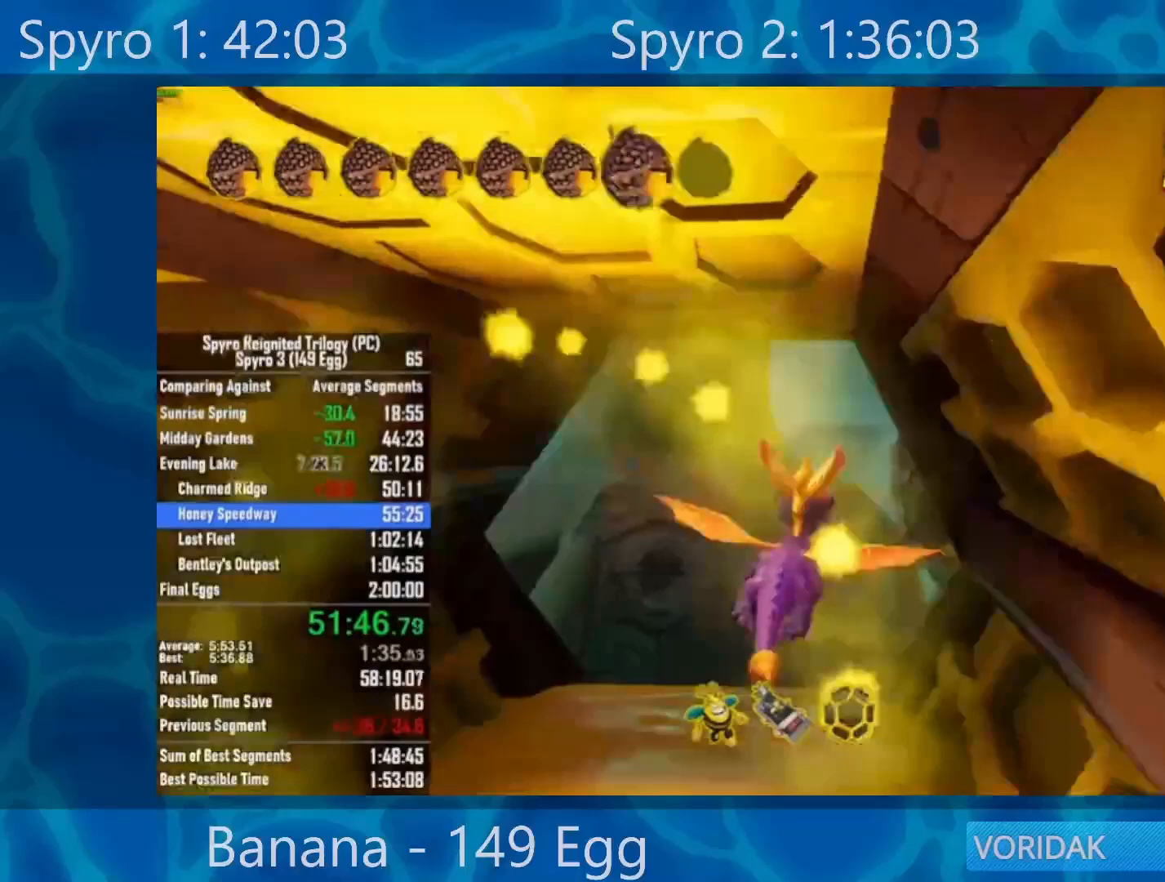
{"buttons": [], "left_stick": "center", "right_stick": "center", "events": [[33, "left_stick", "up-right"], [350, "left_stick", "center"]]}
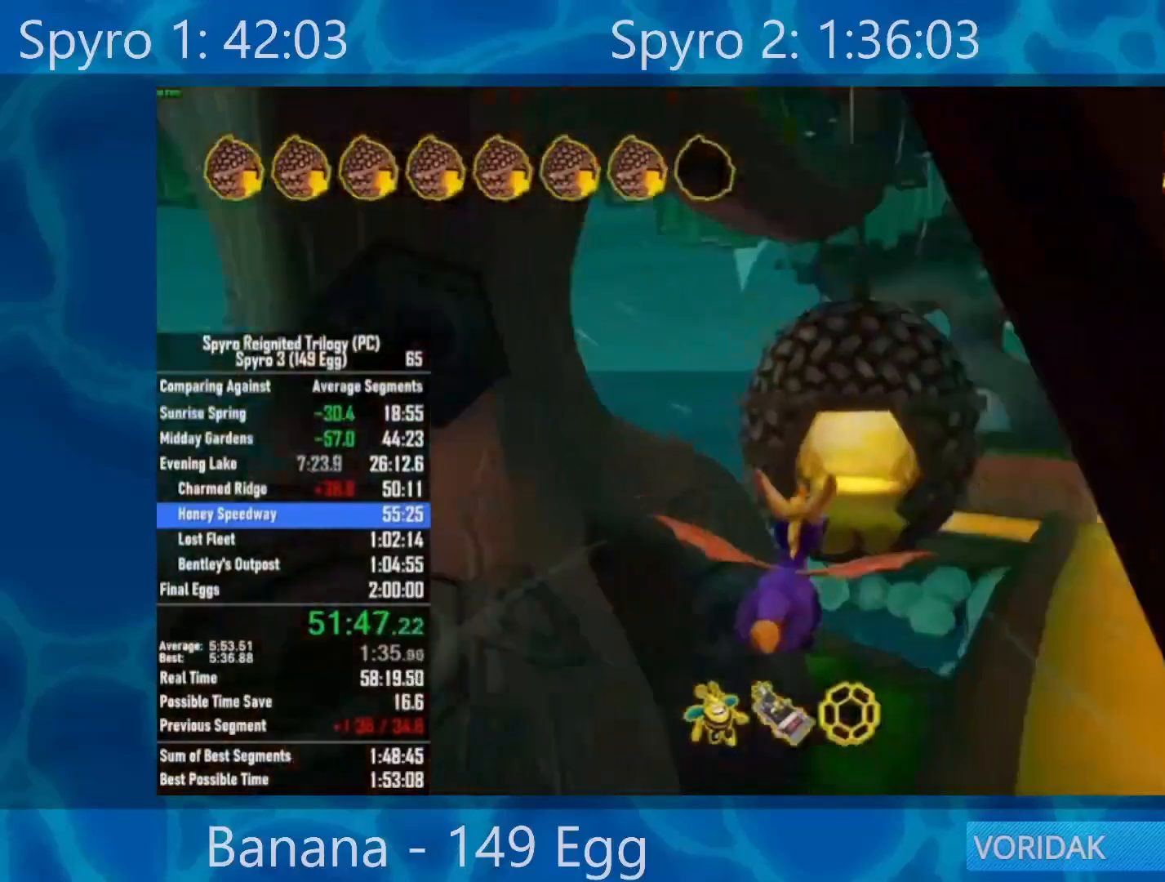
{"buttons": [], "left_stick": "center", "right_stick": "center", "events": [[417, "left_stick", "up-right"], [500, "left_stick", "center"]]}
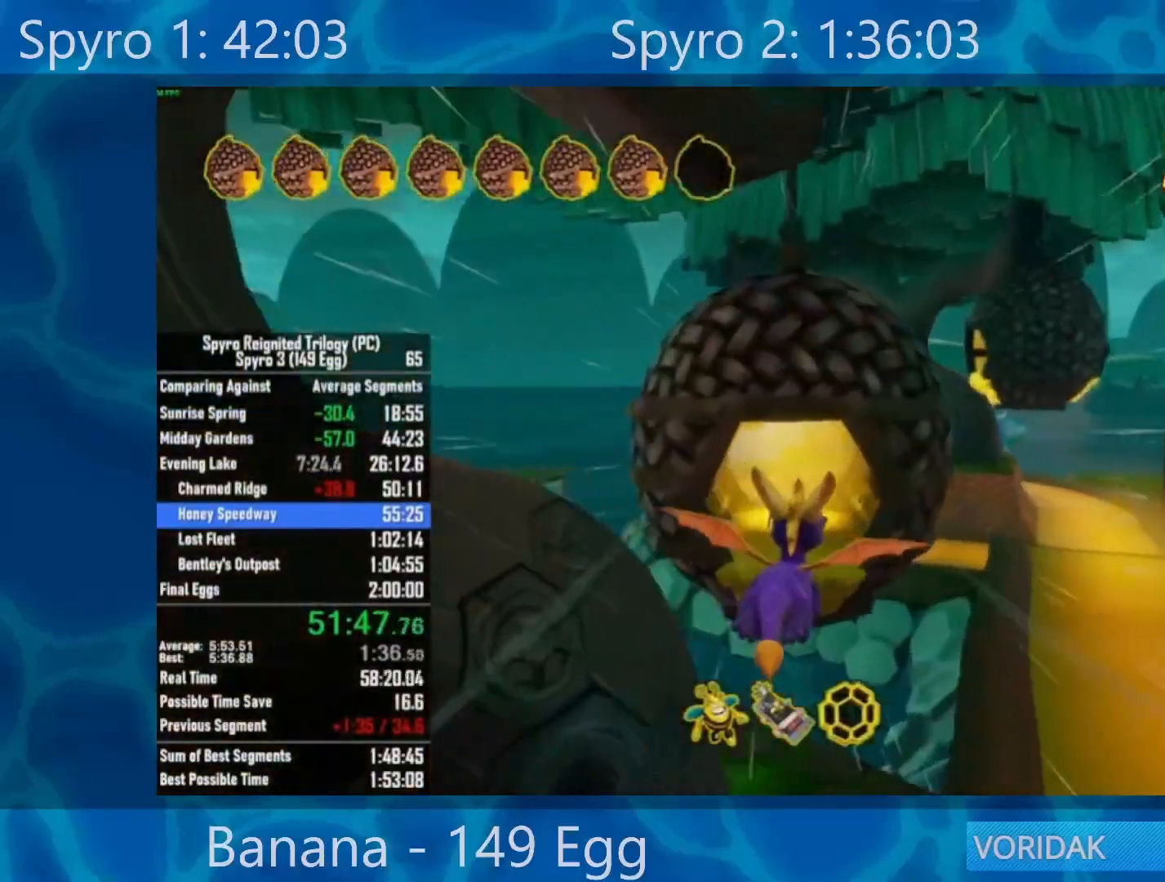
{"buttons": [], "left_stick": "center", "right_stick": "center", "events": []}